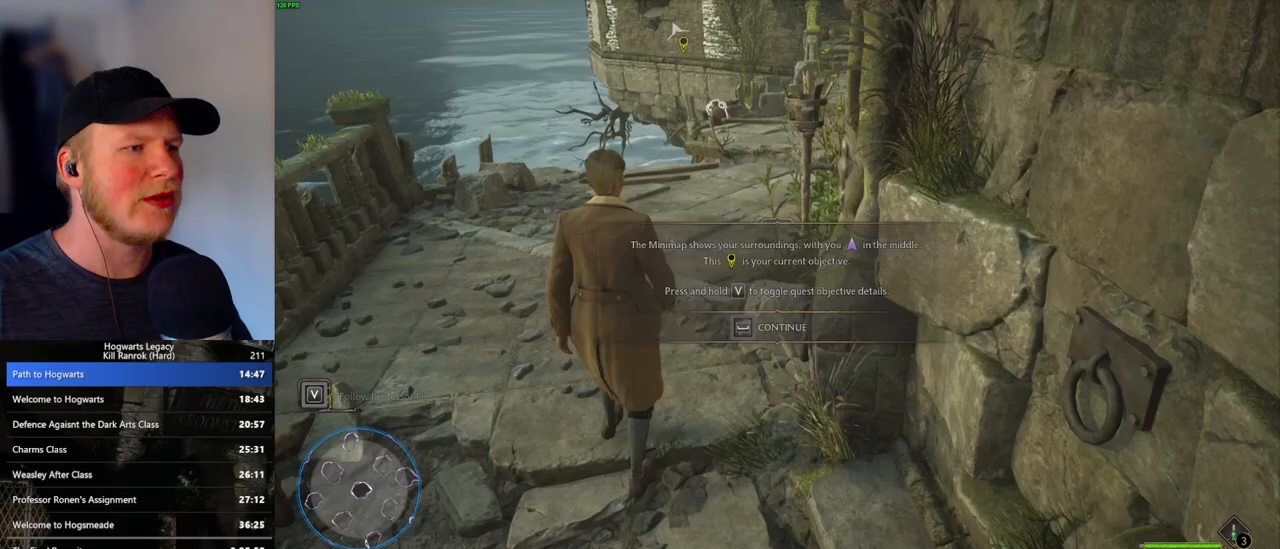
Gameplay with keyboard and mouse; each line is a JSON object with the keys and mouse buttons held at the frame after it. "events" lists presses ("down") and releases ("up") of ".", "/", "0", "1", "2", "3", "4", "5", "6", "7", "8", "9", "a", "alt_l", "alt_r", "b", "backslash", "backspace", "c", "caps_lock", "comma", "ctrl_l", "ctrl_r", "d", "e", "equals", "escape", "f", "f1", "f10", "f11", "f12", "f2", "f3", "f4", "f5", "f6", "f7", "f8", "f9", "g", "h", "i", "j", "k", "l", "lbracket", "m", "minus", "n", "o", "p", "q", "quote", "r", "rbracket", "return", "s", "semicolon", "shift_l", "shift_r", "space", "super", "t", "tab", "tilde", "u", "v", "w", "x", "y", "z", "mouse_left", "mouse_wheel", "mouse_right", "mouse_mb4" and "mouse_mb5" between this image and that frame as [ms after this image, input, new state], when the widget could be followed in between. "mouse_left", "mouse_wheel", "mouse_right", "mouse_mb4", "mouse_mb5" = the "left", "wheel", "right", "mb4", "mb5" buttons of the "mouse" list. No other keys are recorded. "wheel" means that the mouse wheel is clicked or scrolled. Mouse movement is not recorded.
{"keys": ["space"], "mouse": [], "events": [[150, "space", "down"], [150, "w", "up"]]}
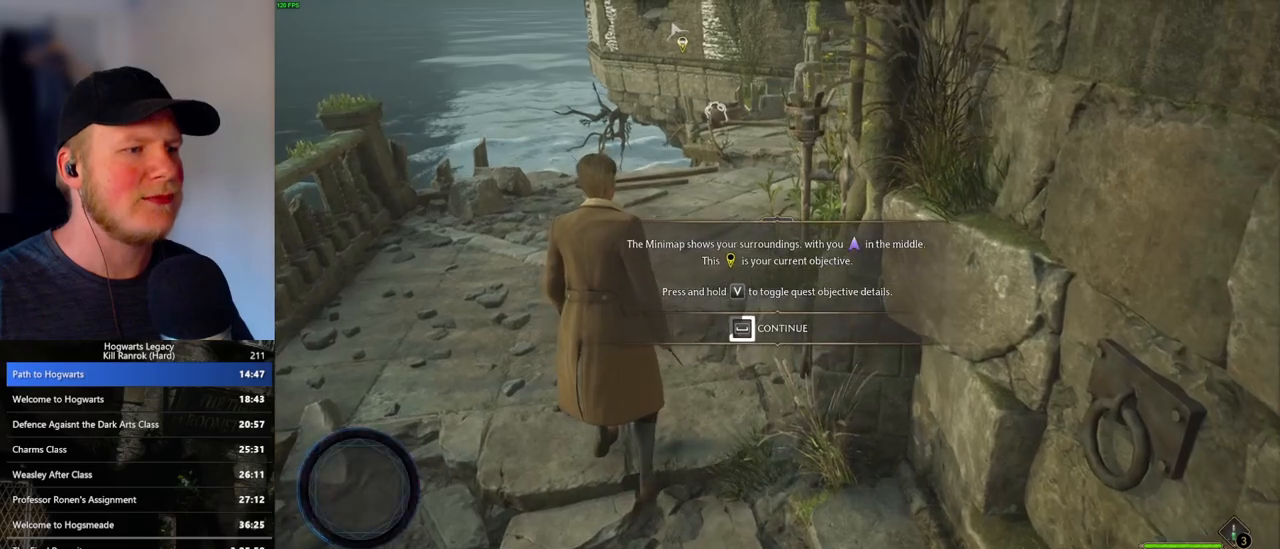
{"keys": ["space"], "mouse": [], "events": []}
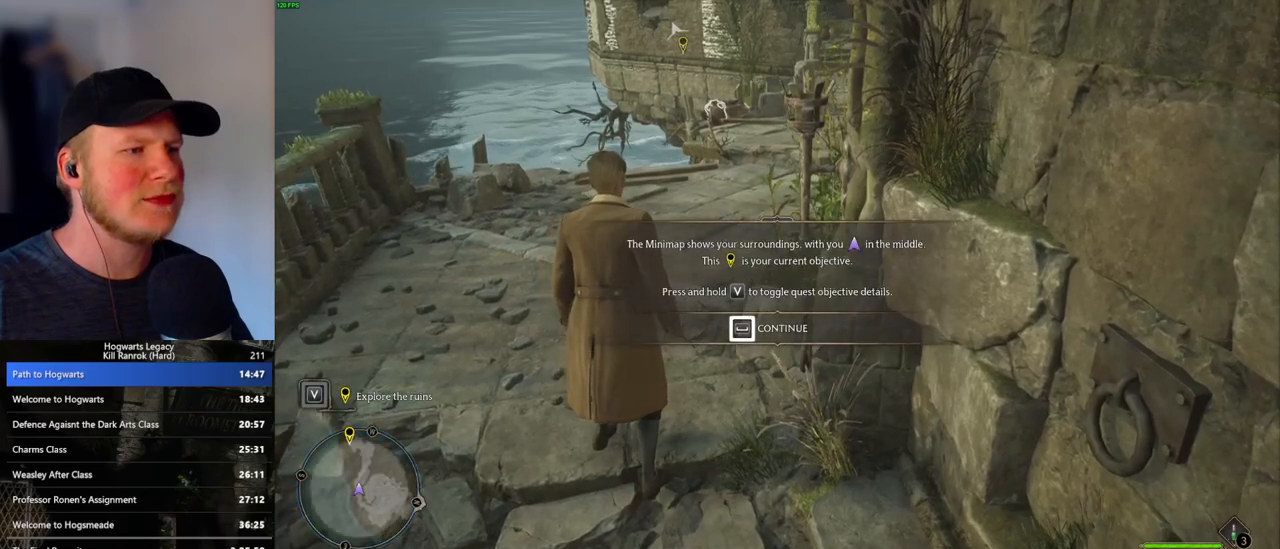
{"keys": ["w"], "mouse": [], "events": [[367, "w", "down"], [383, "space", "up"]]}
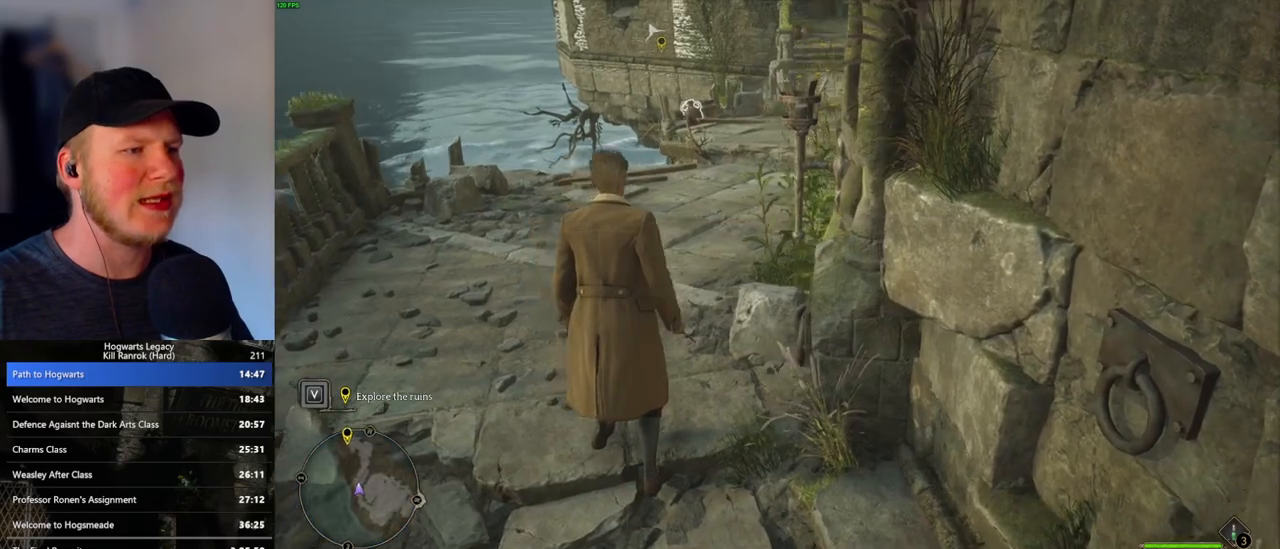
{"keys": ["w"], "mouse": [], "events": [[17, "space", "down"], [117, "space", "up"], [200, "space", "down"], [300, "space", "up"], [400, "space", "down"], [483, "space", "up"]]}
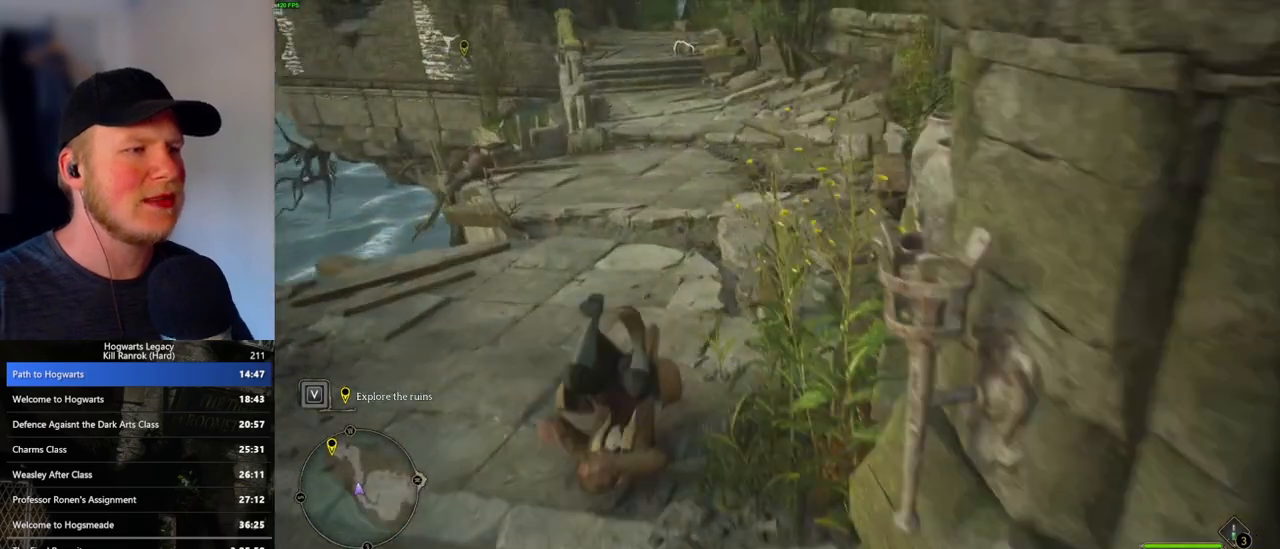
{"keys": ["w"], "mouse": [], "events": [[67, "space", "down"], [150, "space", "up"], [233, "space", "down"], [300, "space", "up"], [383, "space", "down"], [433, "space", "up"]]}
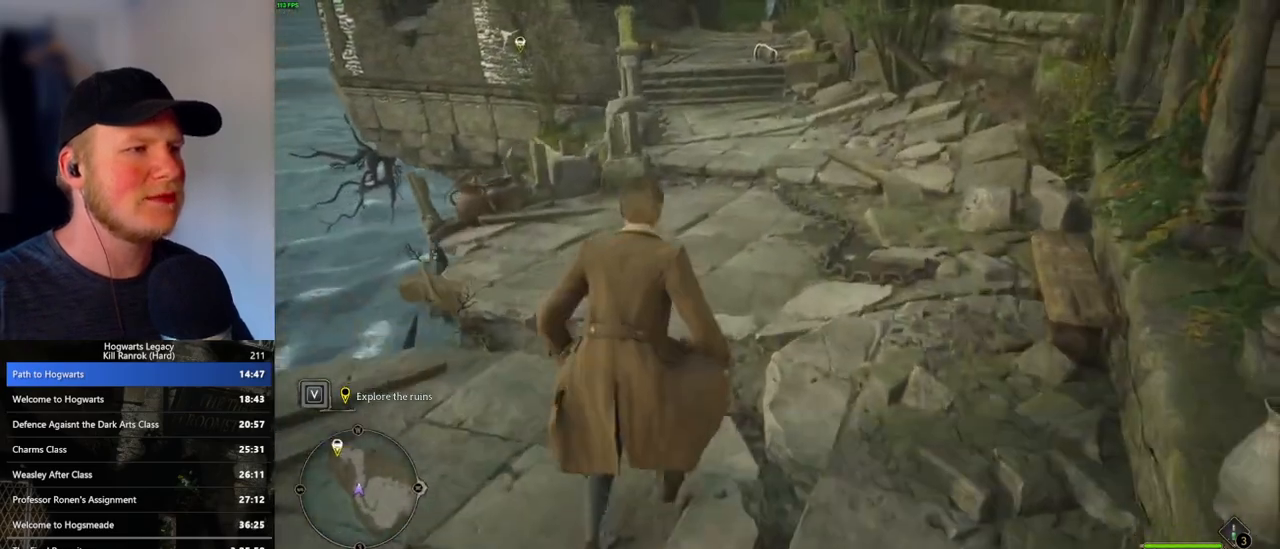
{"keys": ["space", "w"], "mouse": [], "events": [[50, "space", "down"], [100, "space", "up"], [183, "space", "down"], [250, "space", "up"], [333, "space", "down"], [433, "space", "up"], [500, "space", "down"]]}
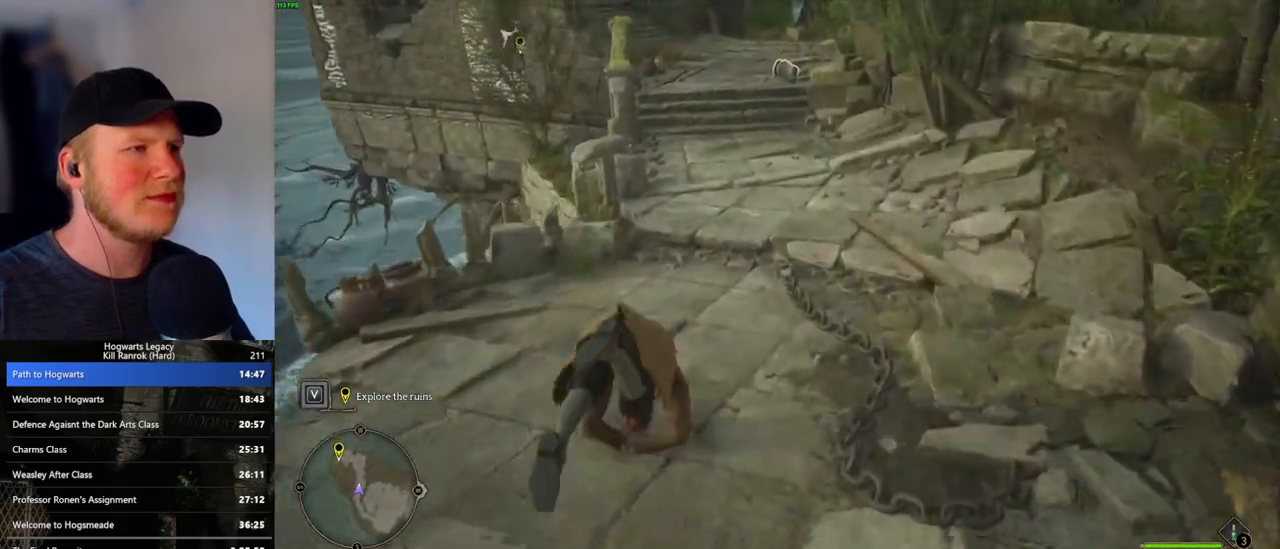
{"keys": ["space", "w"], "mouse": [], "events": [[100, "space", "up"], [167, "space", "down"], [250, "space", "up"], [333, "space", "down"], [417, "space", "up"], [500, "space", "down"]]}
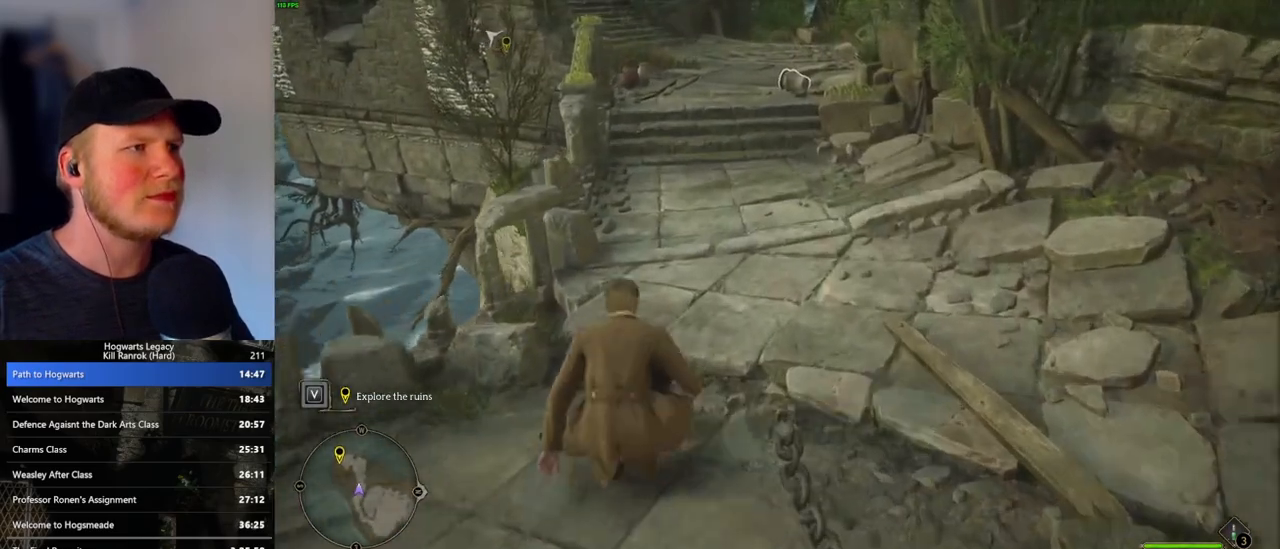
{"keys": ["space", "w"], "mouse": [], "events": [[83, "space", "up"], [167, "space", "down"], [233, "space", "up"], [317, "space", "down"], [400, "space", "up"], [467, "space", "down"]]}
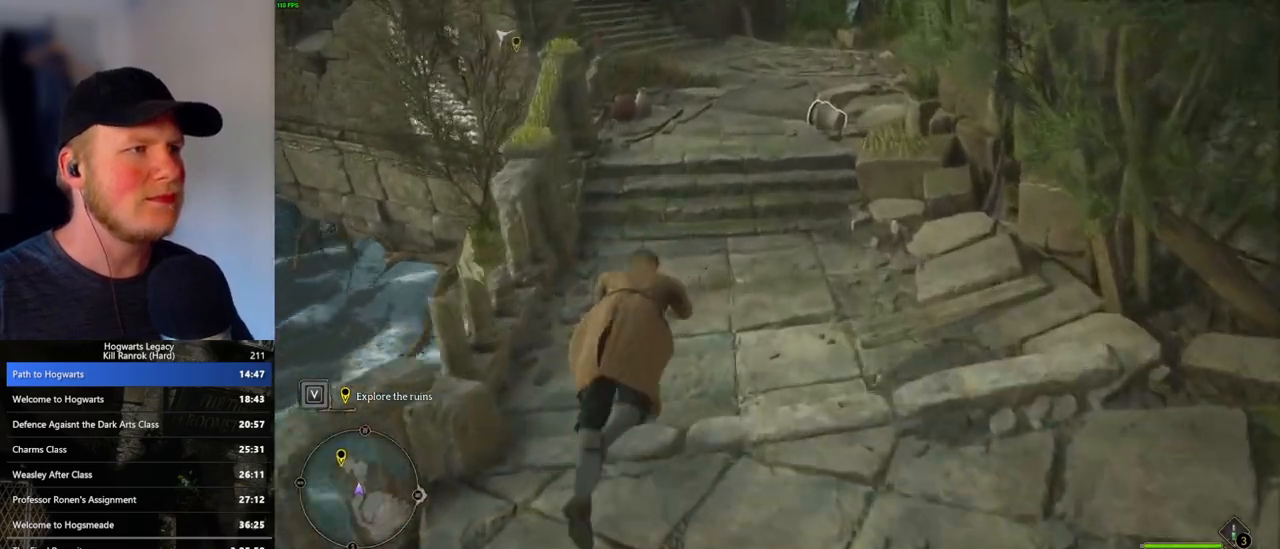
{"keys": ["w"], "mouse": [], "events": [[67, "space", "up"], [133, "space", "down"], [267, "space", "up"]]}
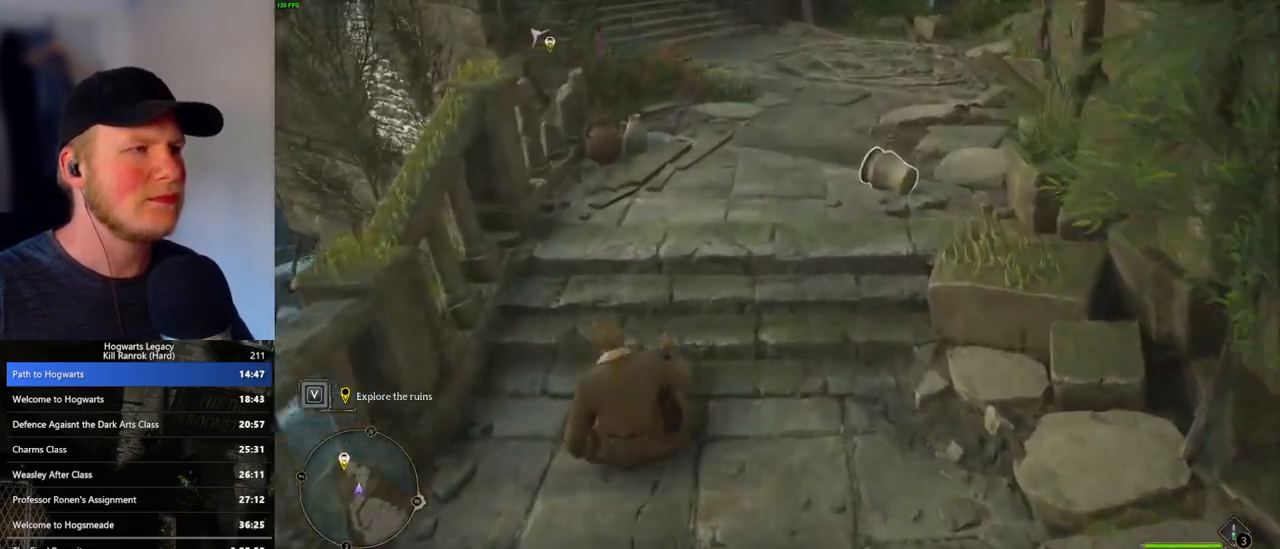
{"keys": ["w"], "mouse": [], "events": []}
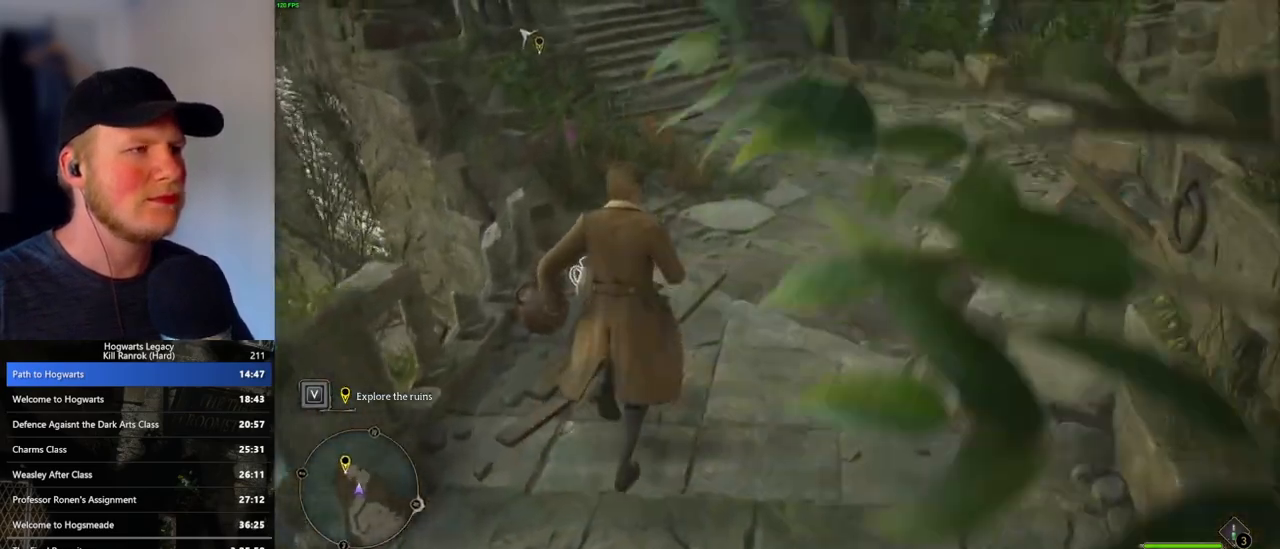
{"keys": ["w"], "mouse": [], "events": []}
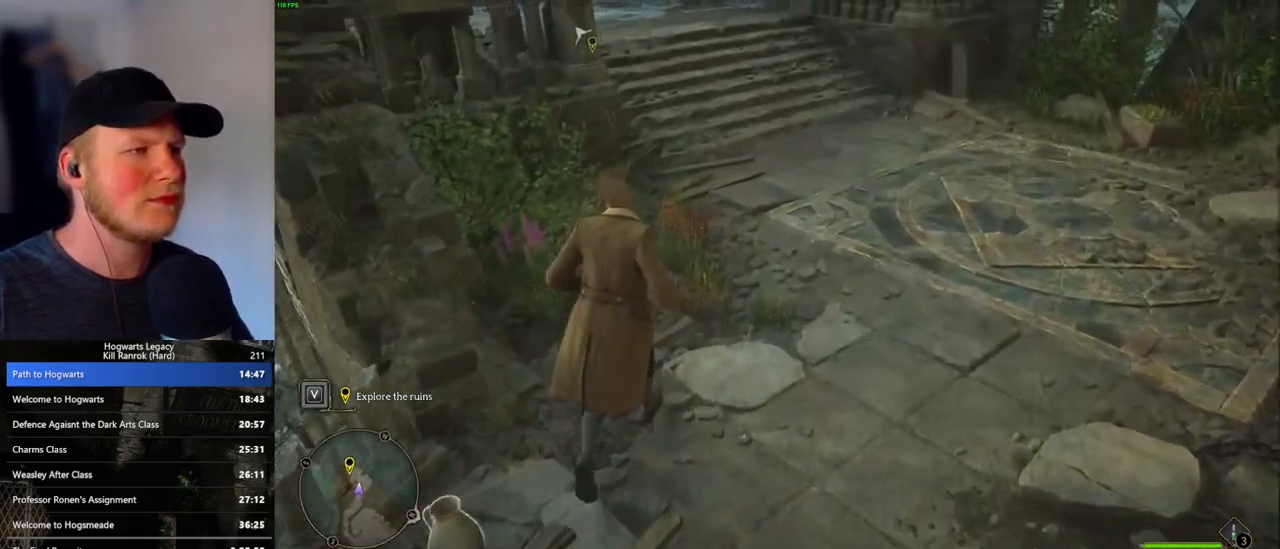
{"keys": ["space", "w"], "mouse": [], "events": [[233, "space", "down"]]}
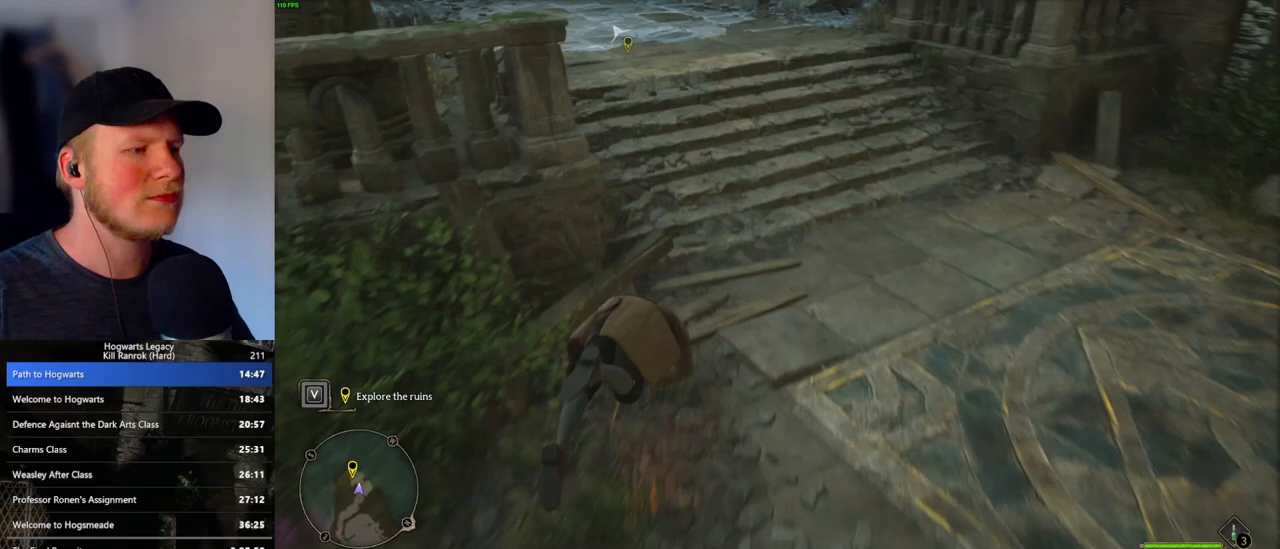
{"keys": ["w"], "mouse": [], "events": [[250, "space", "up"]]}
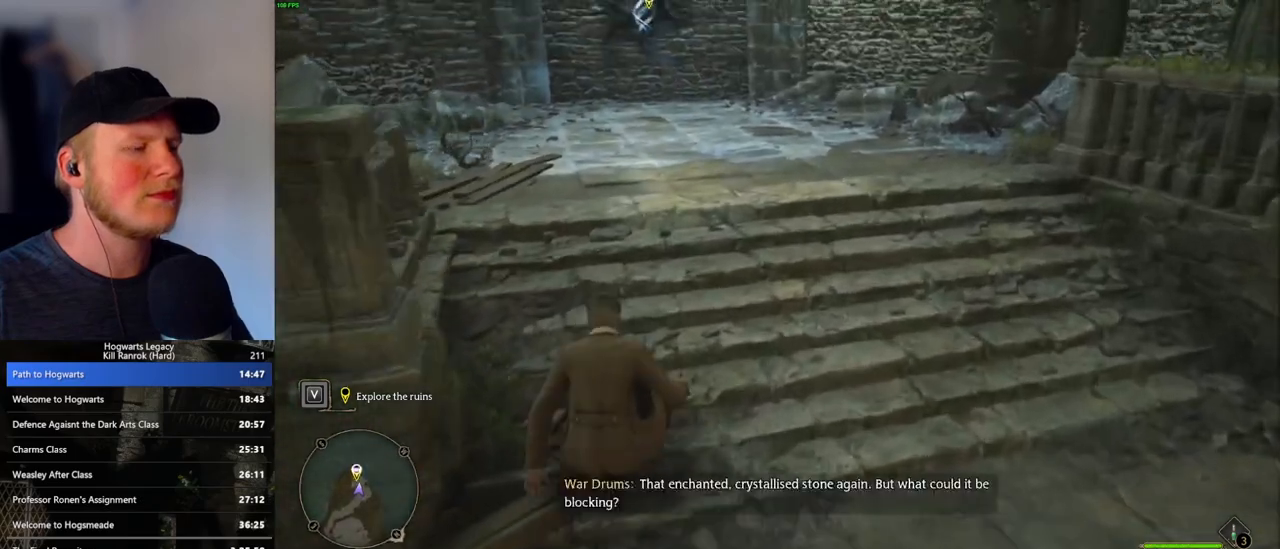
{"keys": ["w"], "mouse": [], "events": []}
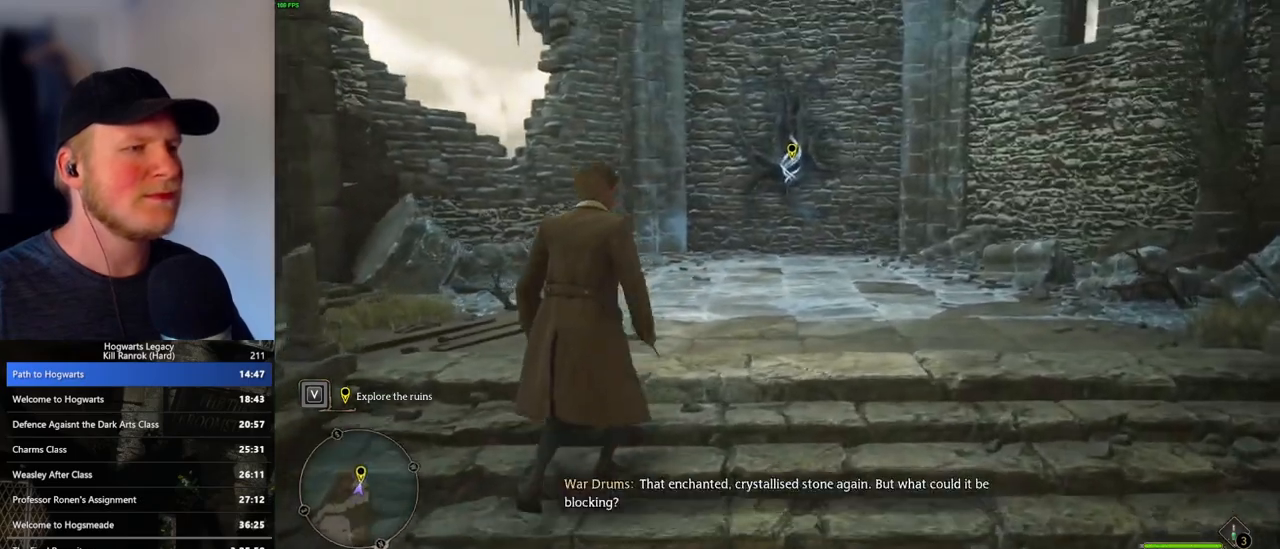
{"keys": ["w"], "mouse": [], "events": []}
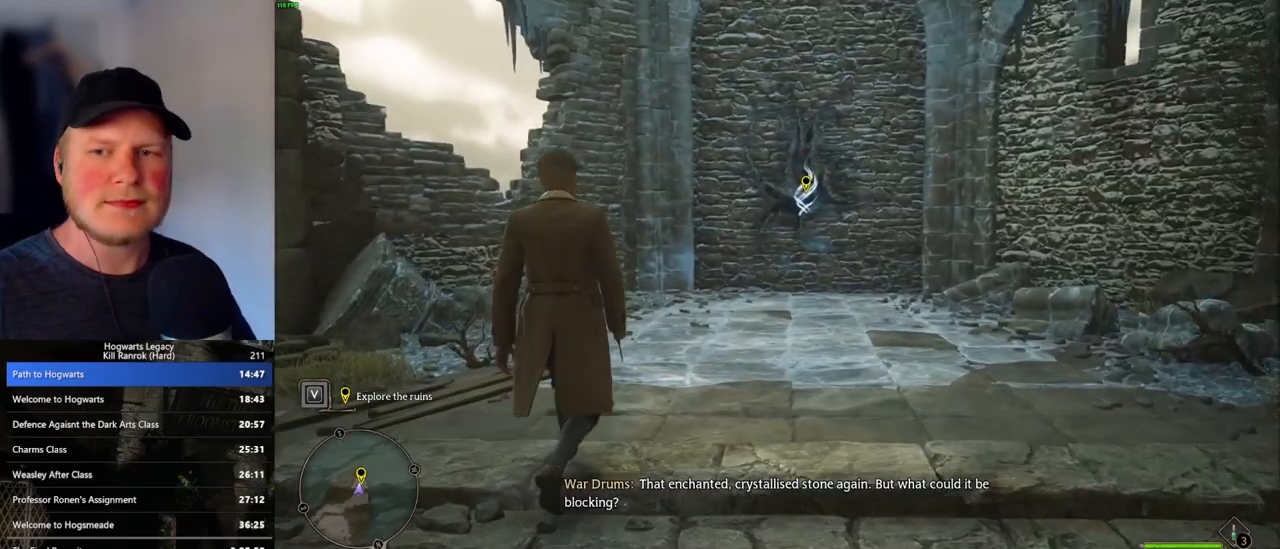
{"keys": ["w"], "mouse": [], "events": []}
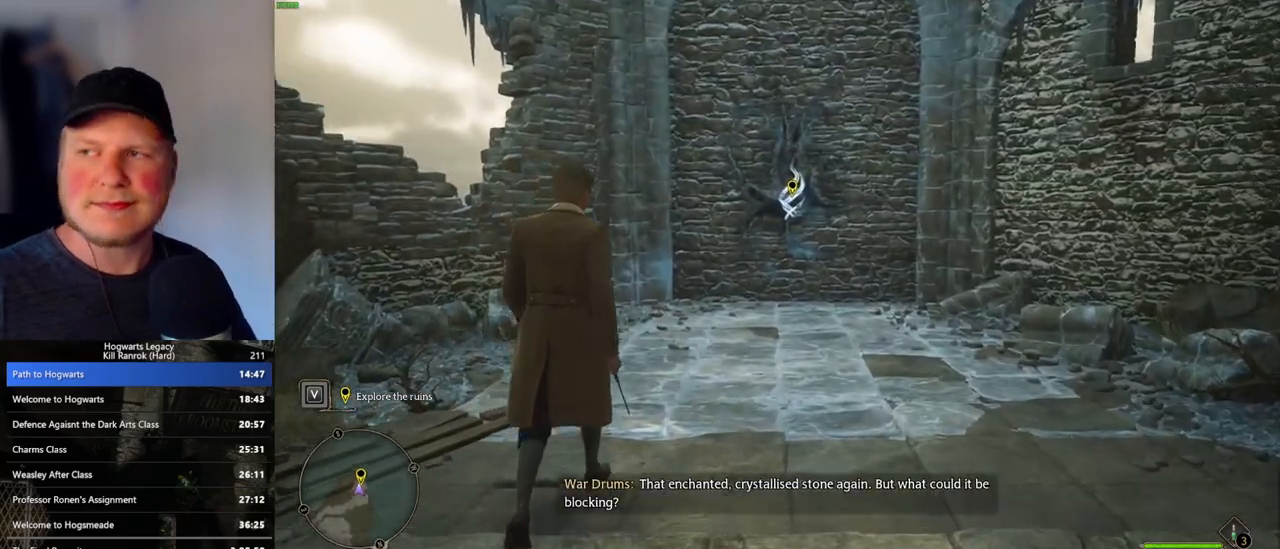
{"keys": ["w"], "mouse": [], "events": []}
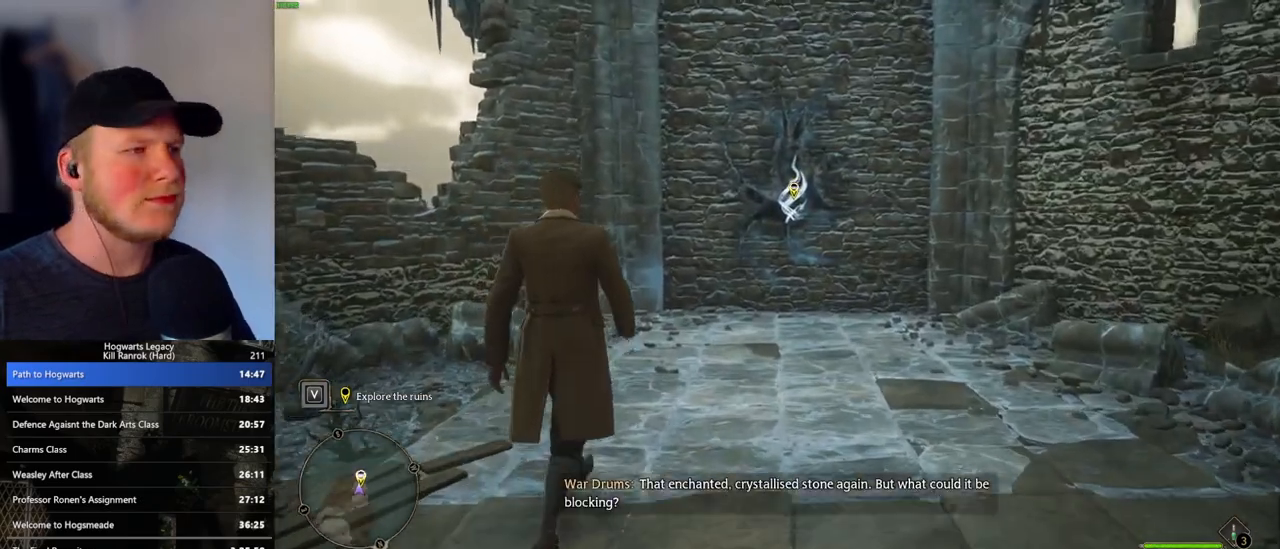
{"keys": ["w"], "mouse": [], "events": [[33, "d", "down"], [83, "d", "up"], [433, "d", "down"], [500, "d", "up"]]}
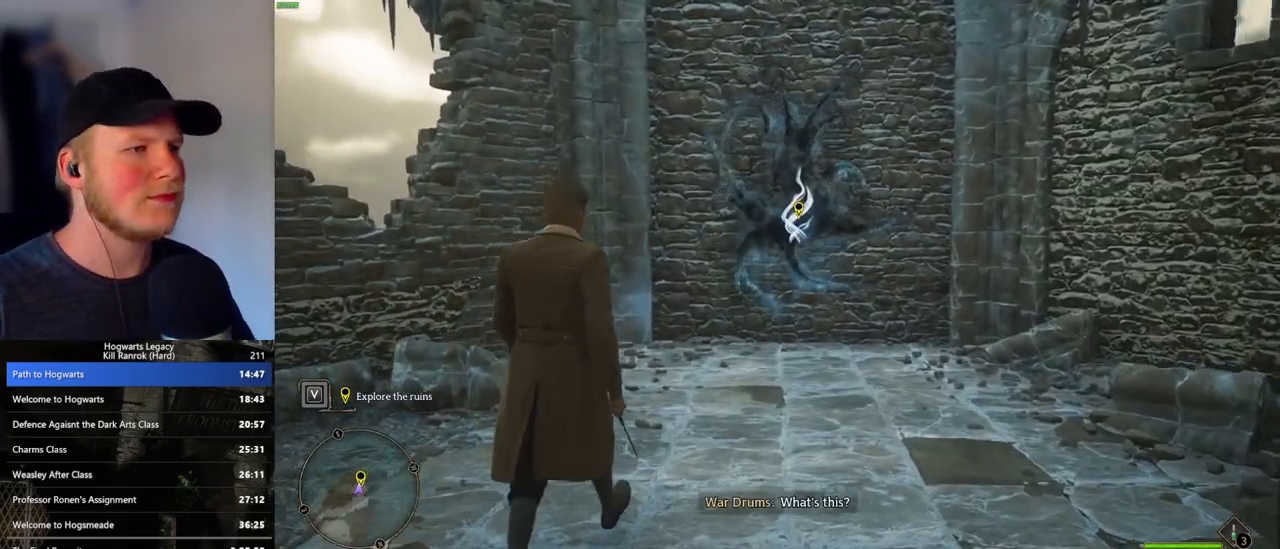
{"keys": ["w"], "mouse": [], "events": [[317, "d", "down"], [400, "d", "up"]]}
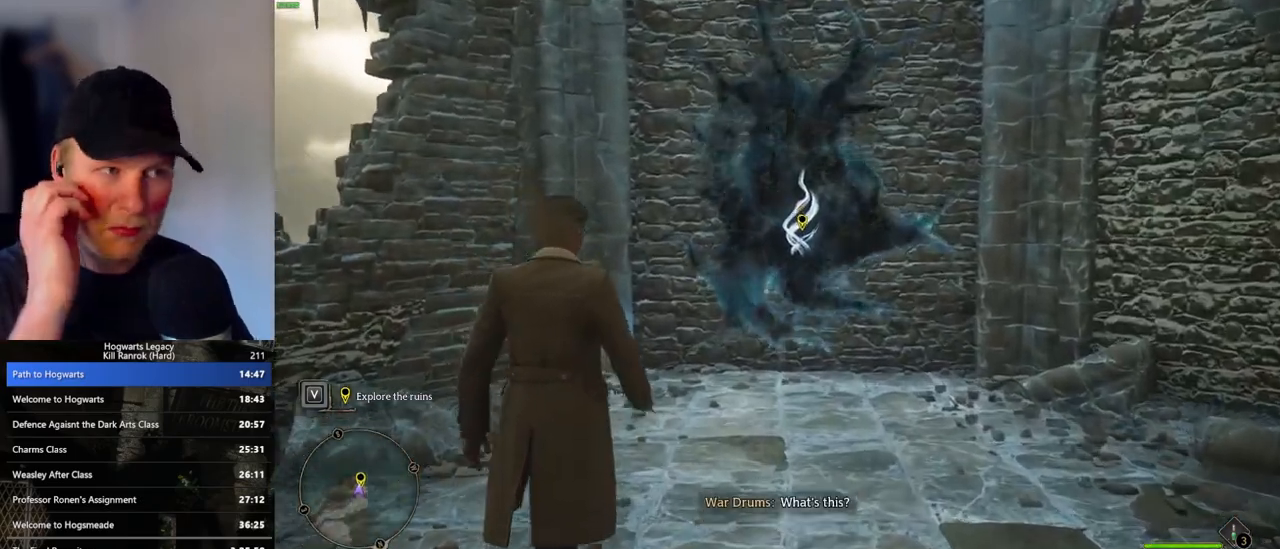
{"keys": ["w"], "mouse": [], "events": []}
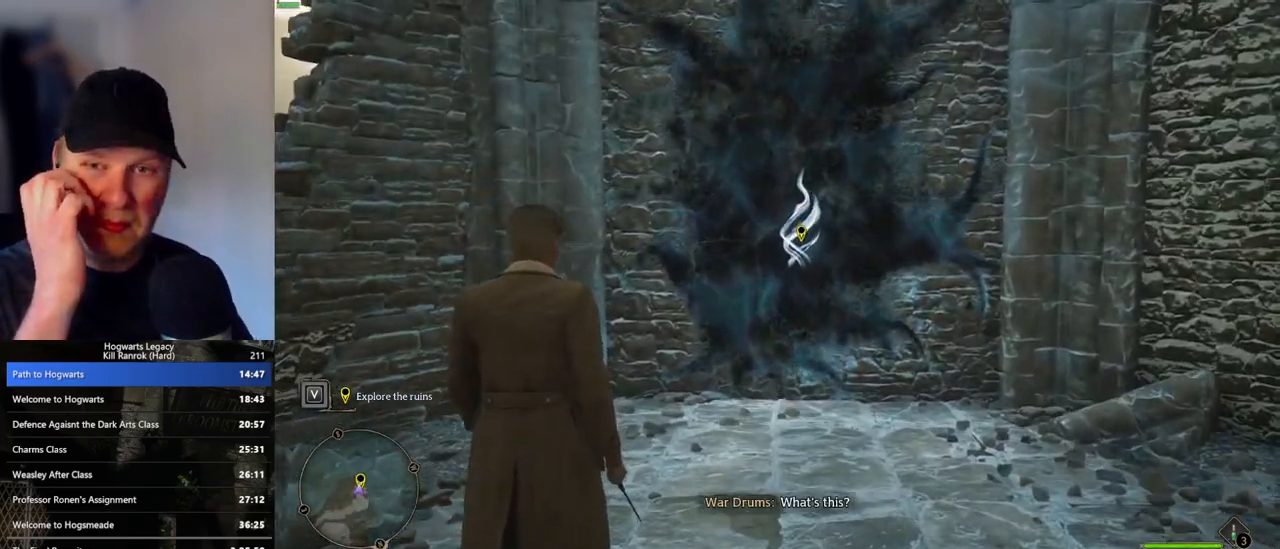
{"keys": ["w"], "mouse": [], "events": []}
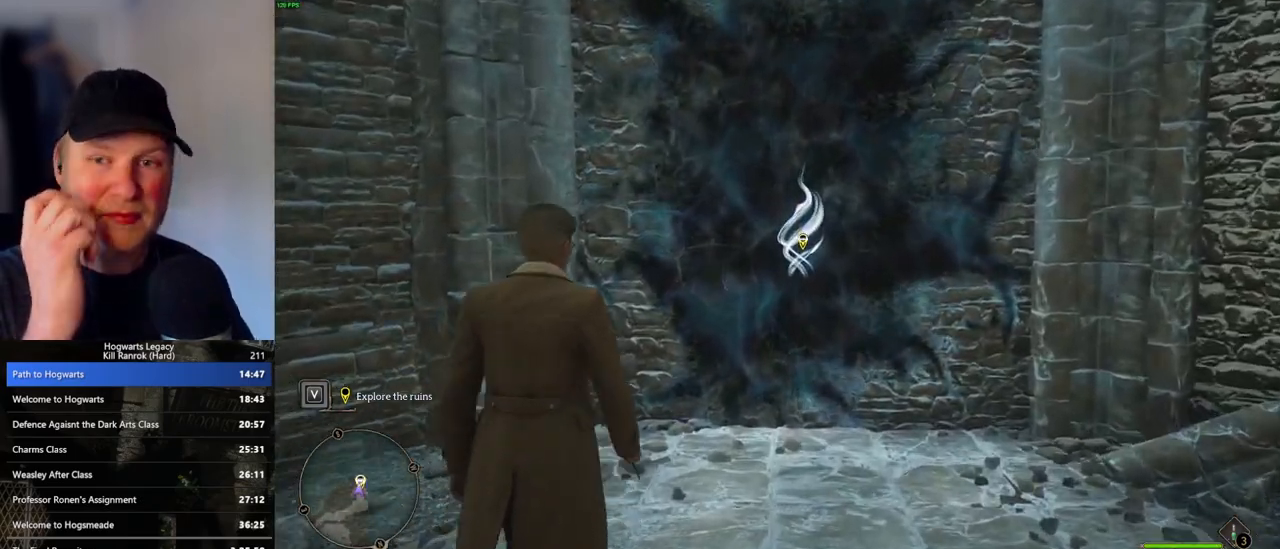
{"keys": ["w"], "mouse": [], "events": []}
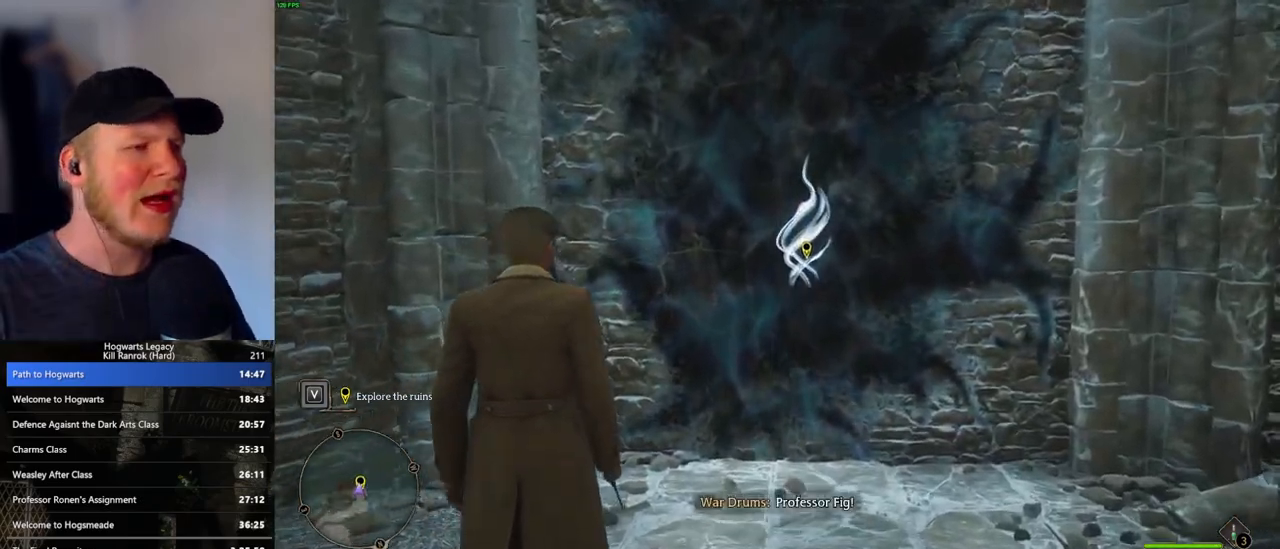
{"keys": ["w"], "mouse": [], "events": [[33, "d", "down"], [300, "d", "up"]]}
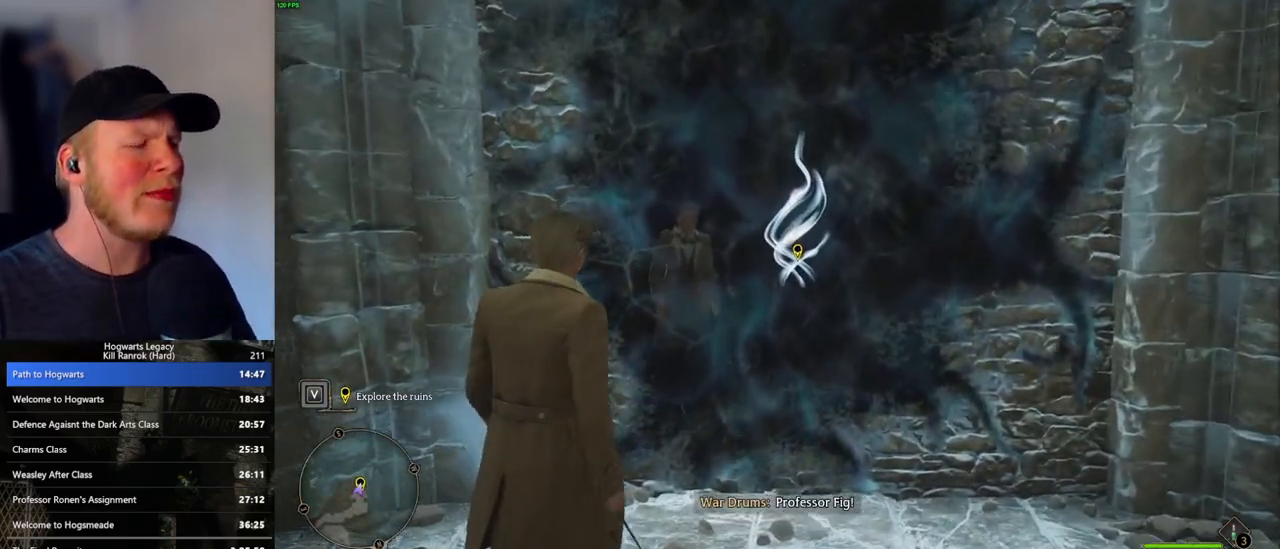
{"keys": ["d", "w"], "mouse": [], "events": [[250, "d", "down"]]}
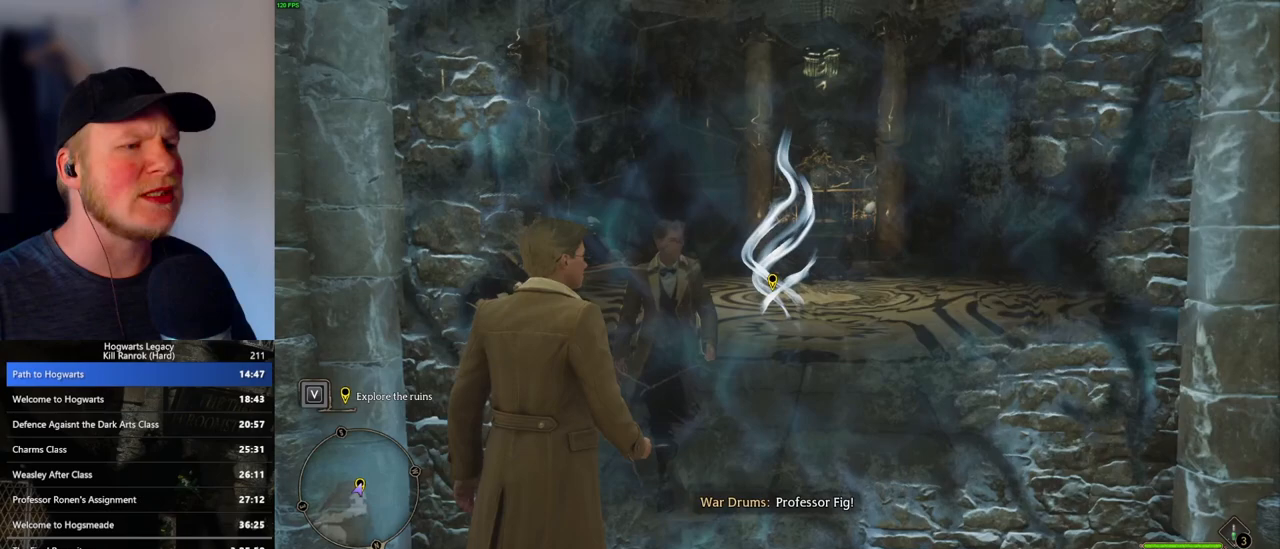
{"keys": [], "mouse": [], "events": [[217, "d", "up"], [483, "w", "up"]]}